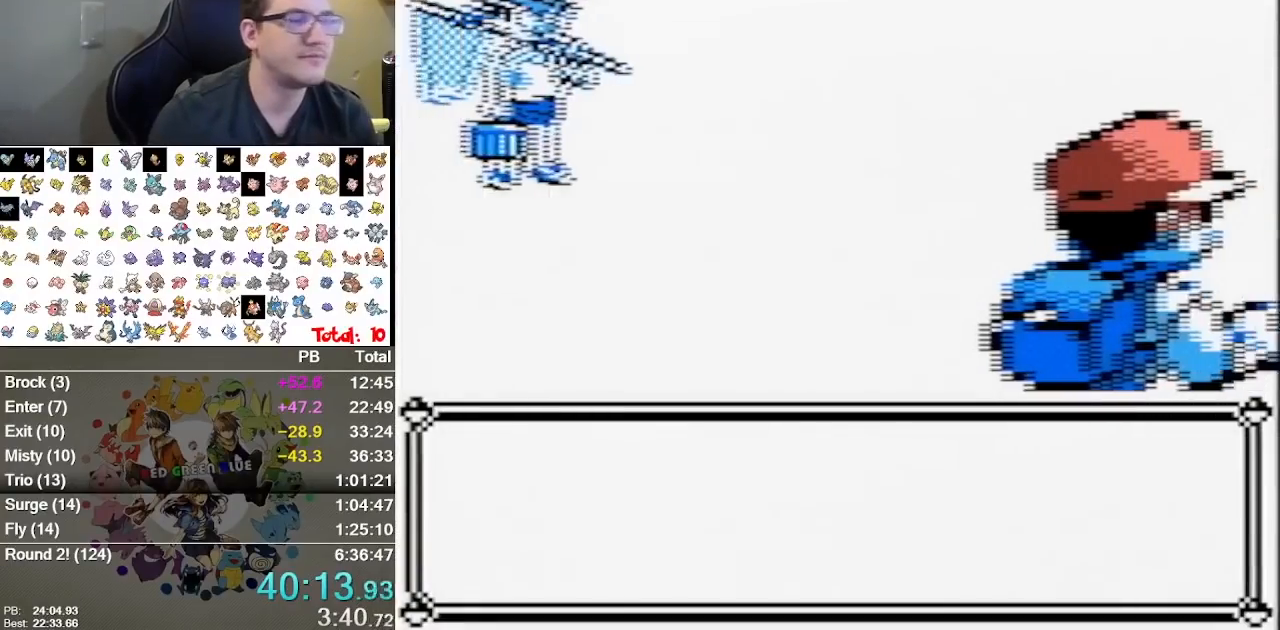
Gameplay with a controller (Nintendo layout); each line is a JSON object with the inputs held at the frame after it (dt_ms = milliseconds from this image to that frame). "events" lists button and stick changes between this image and that frame as [ms after this image, input, new state], when the widget could be followed in between. Not read: B L1 L3 R3.
{"dt_ms": 1000, "buttons": []}
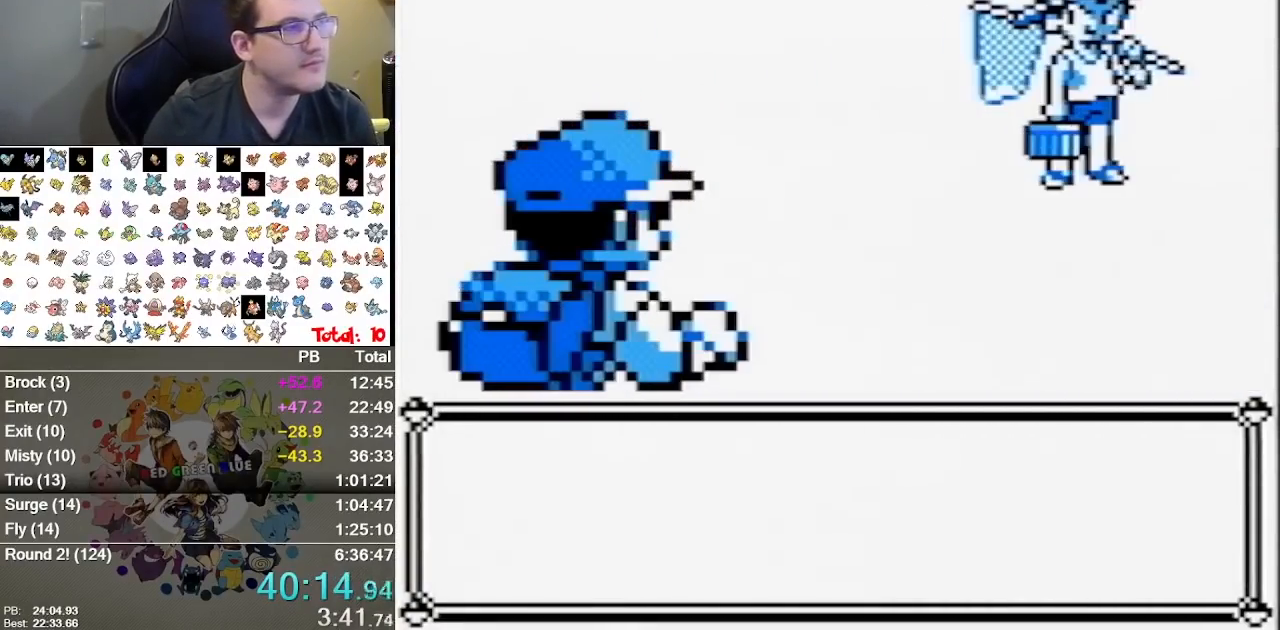
{"dt_ms": 500, "buttons": [], "events": [[133, "A", "down"], [267, "A", "up"], [400, "A", "down"], [483, "A", "up"]]}
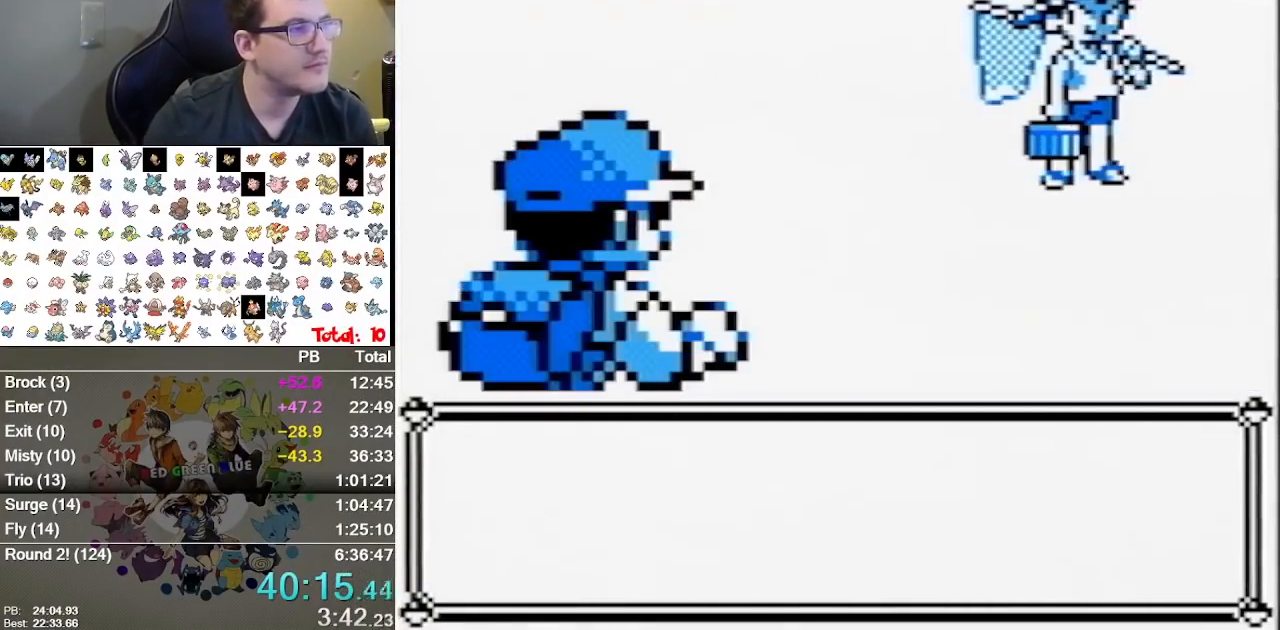
{"dt_ms": 500, "buttons": ["A"], "events": [[83, "A", "down"], [317, "A", "up"], [383, "A", "down"], [433, "A", "up"], [500, "A", "down"]]}
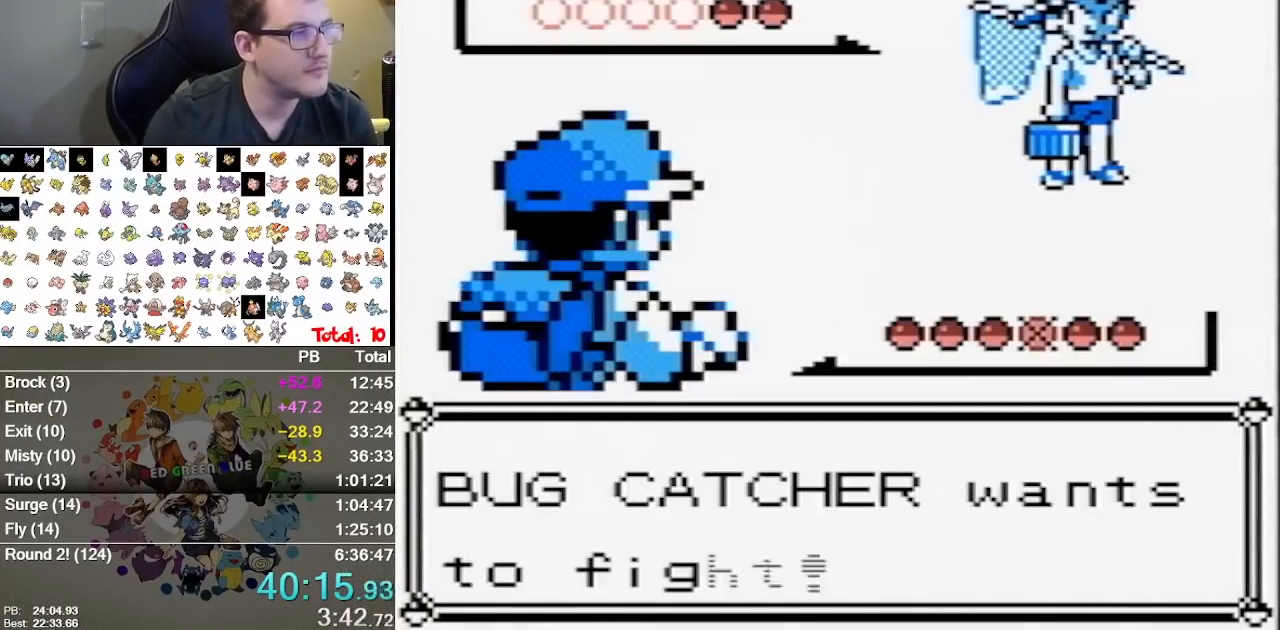
{"dt_ms": 500, "buttons": ["A"], "events": [[67, "A", "up"], [133, "A", "down"], [233, "A", "up"], [283, "A", "down"]]}
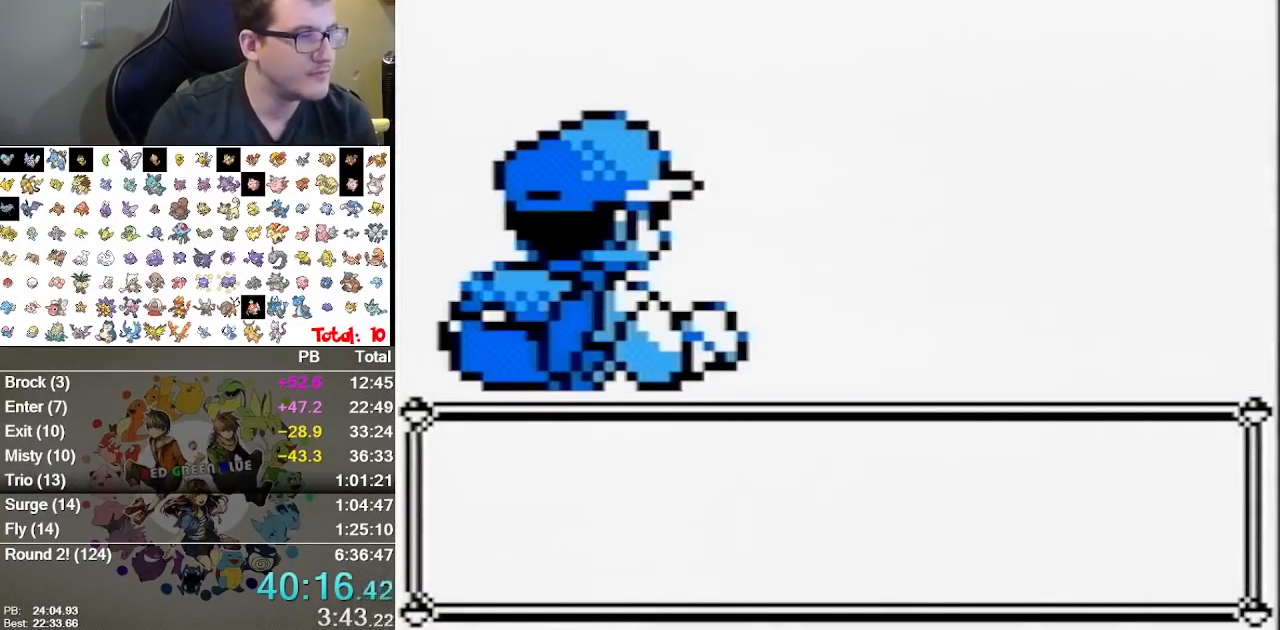
{"dt_ms": 500, "buttons": ["A"], "events": [[333, "A", "up"], [433, "A", "down"]]}
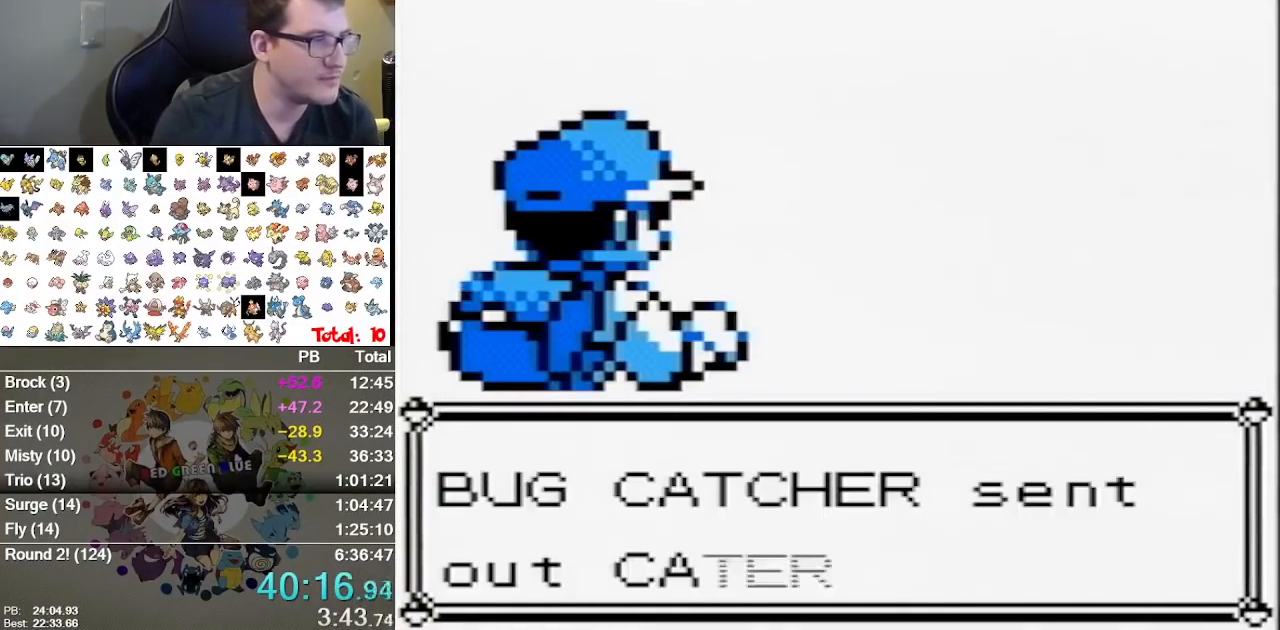
{"dt_ms": 500, "buttons": [], "events": [[350, "A", "up"], [417, "A", "down"], [483, "A", "up"]]}
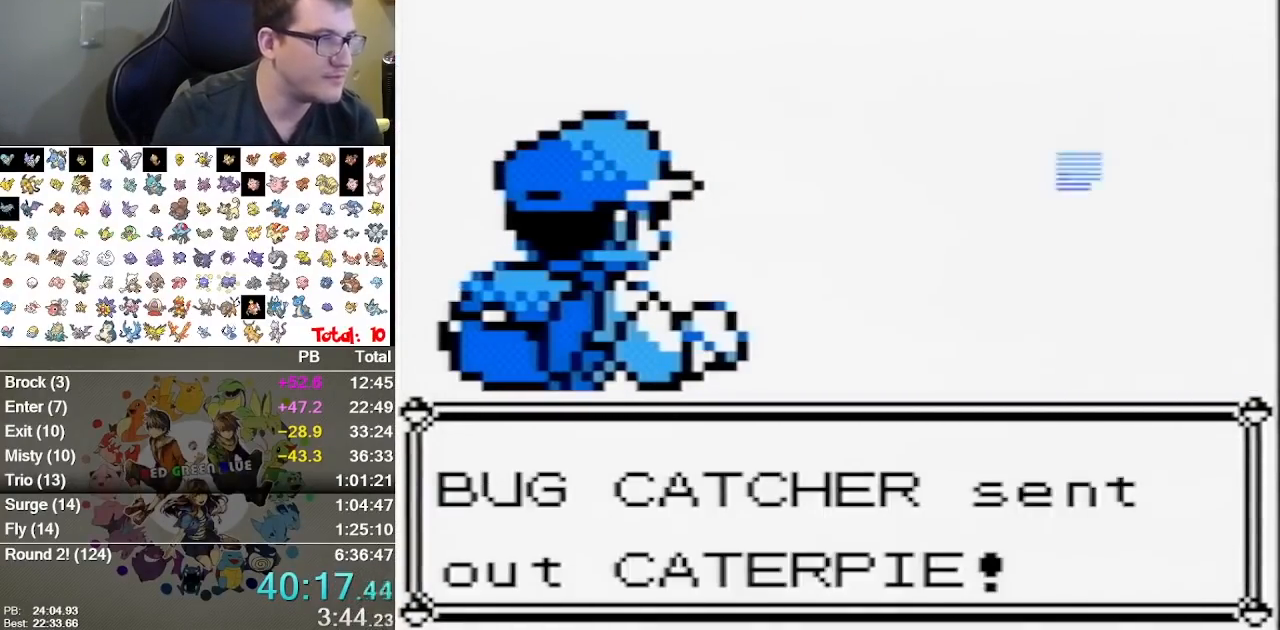
{"dt_ms": 500, "buttons": [], "events": [[33, "A", "down"], [133, "A", "up"], [200, "A", "down"], [300, "A", "up"], [350, "A", "down"], [450, "A", "up"]]}
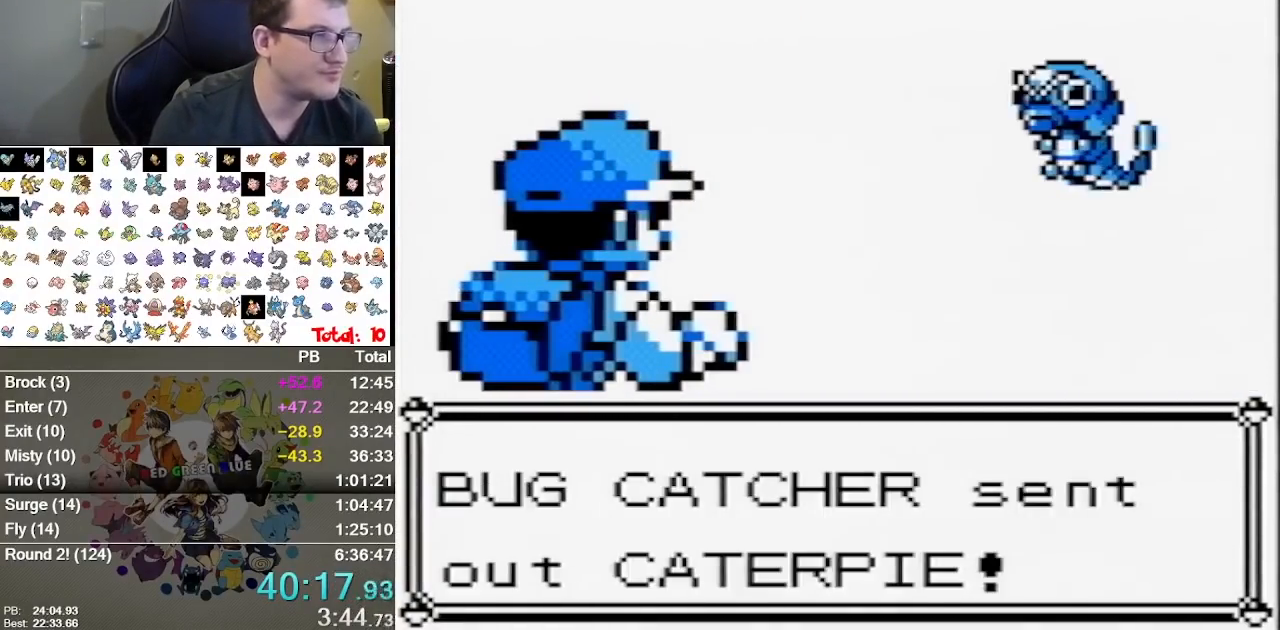
{"dt_ms": 500, "buttons": ["A"], "events": [[17, "A", "down"], [250, "A", "up"], [300, "A", "down"], [367, "A", "up"], [433, "A", "down"]]}
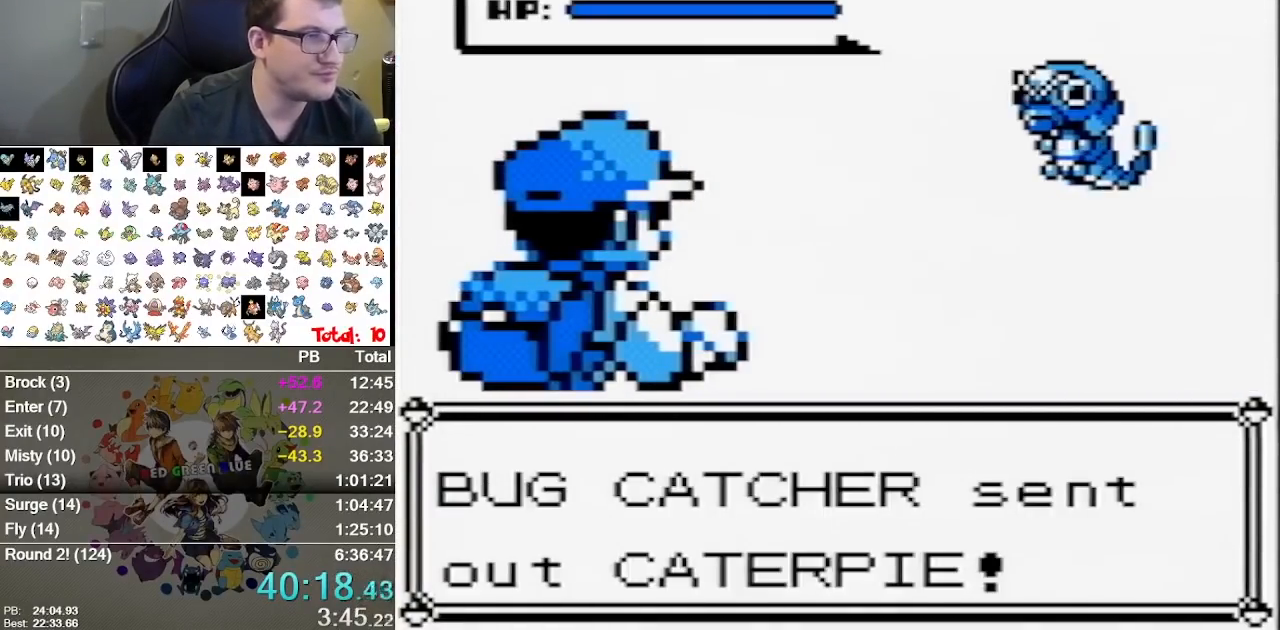
{"dt_ms": 500, "buttons": []}
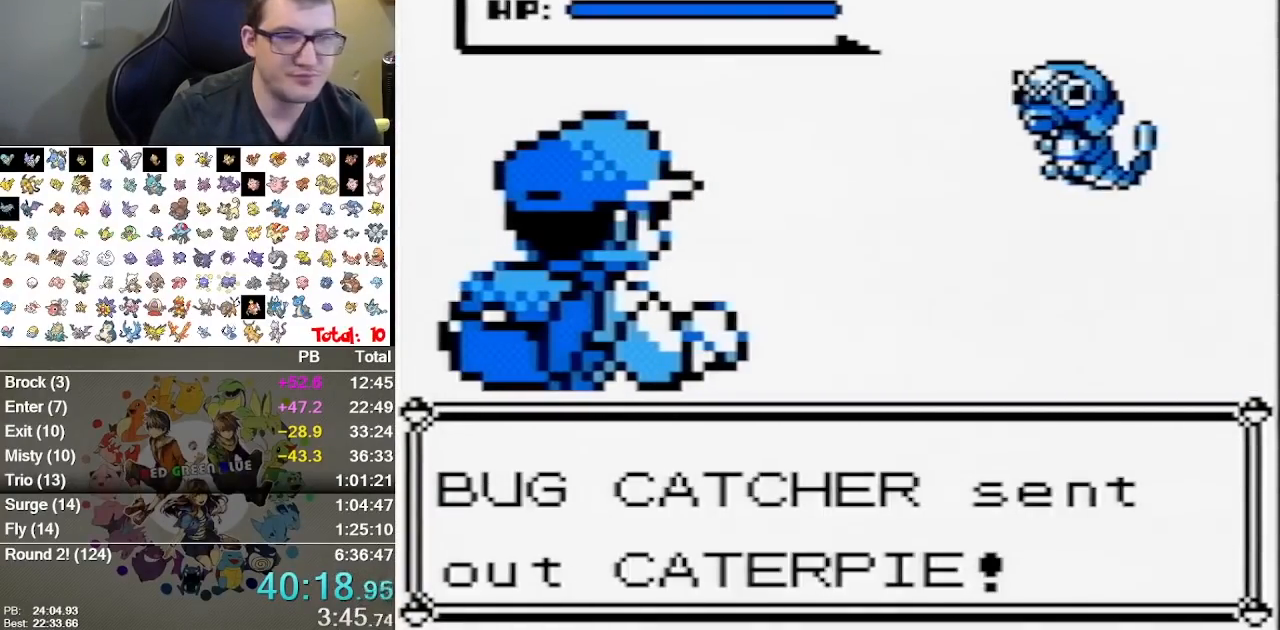
{"dt_ms": 500, "buttons": [], "events": [[50, "A", "down"], [133, "A", "up"], [367, "A", "down"], [483, "A", "up"]]}
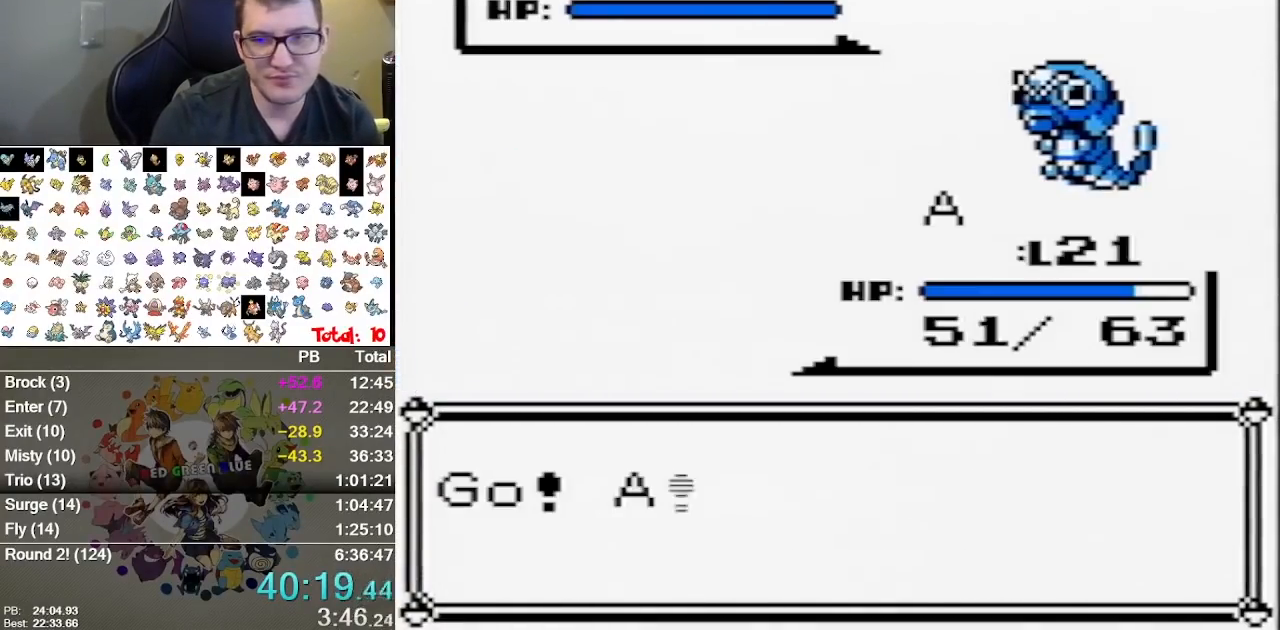
{"dt_ms": 500, "buttons": [], "events": [[50, "A", "down"], [150, "A", "up"], [350, "A", "down"], [467, "A", "up"]]}
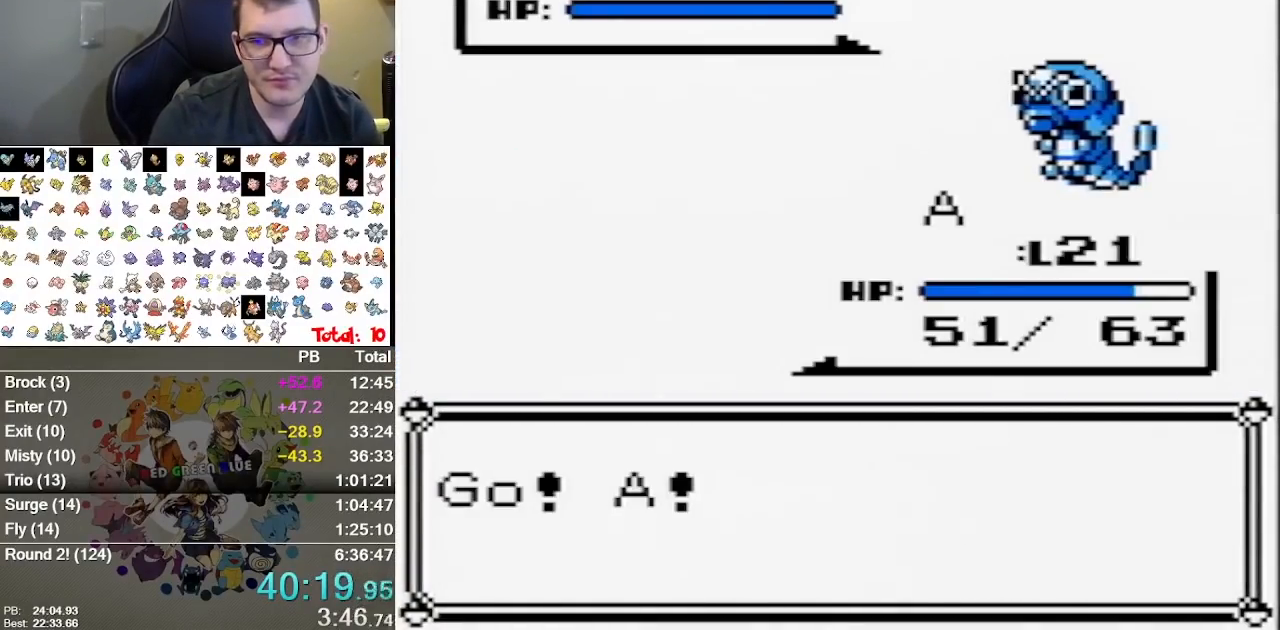
{"dt_ms": 500, "buttons": [], "events": [[33, "A", "down"], [167, "A", "up"]]}
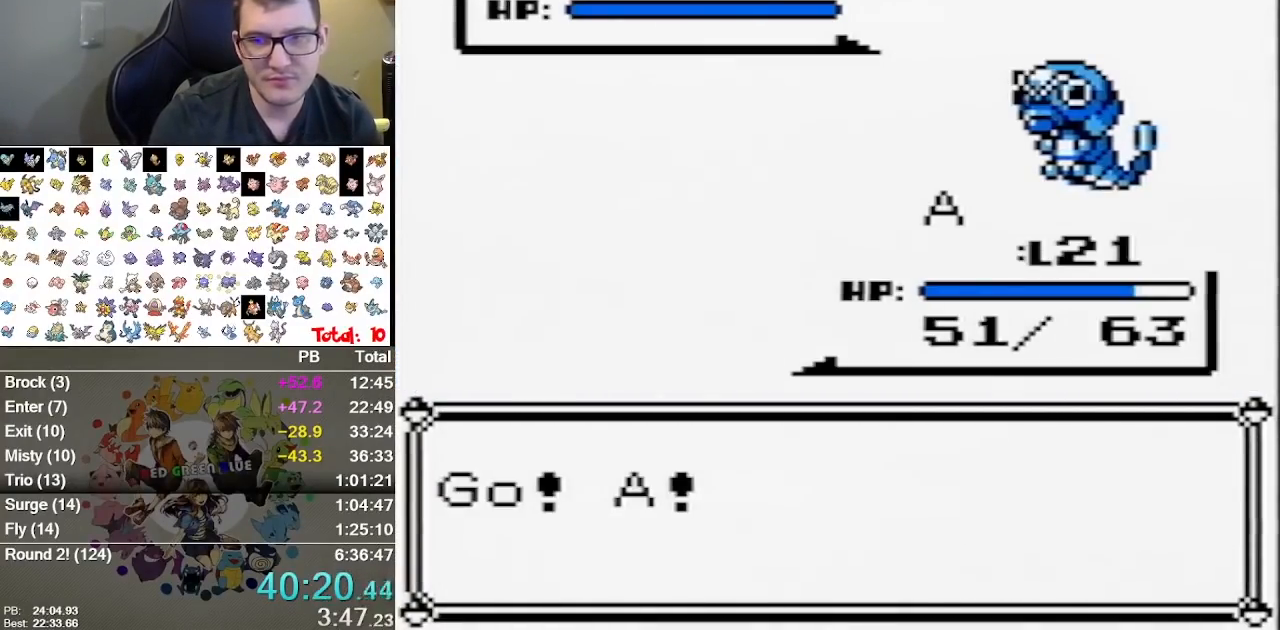
{"dt_ms": 500, "buttons": [], "events": []}
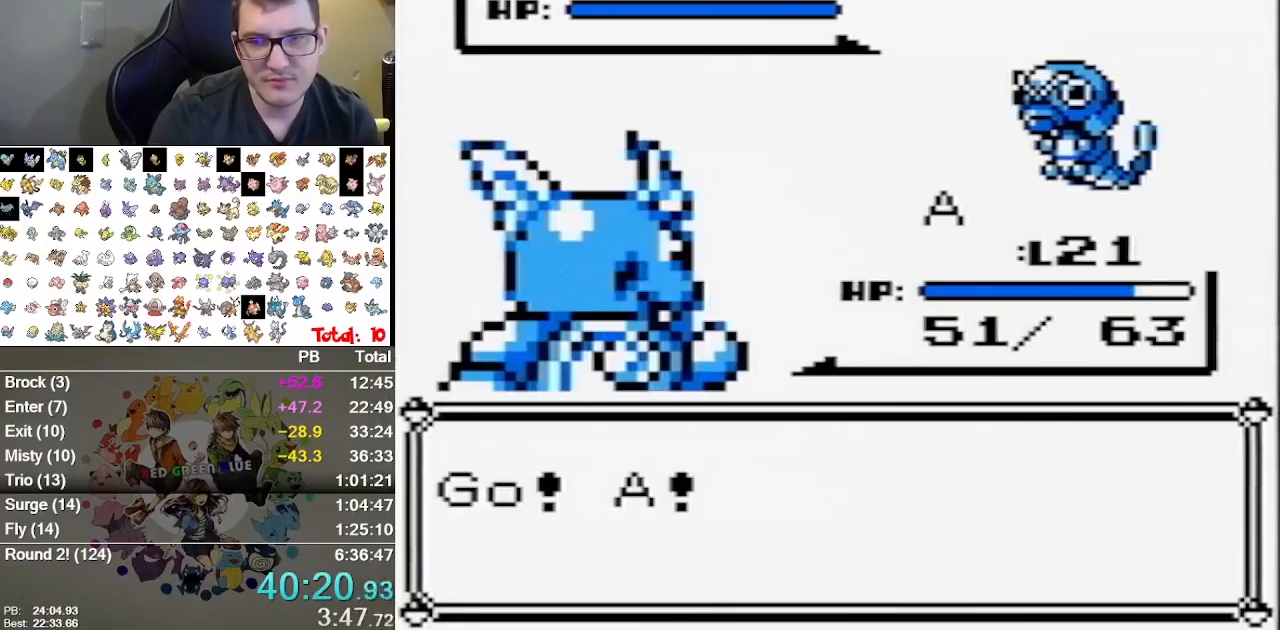
{"dt_ms": 500, "buttons": [], "events": []}
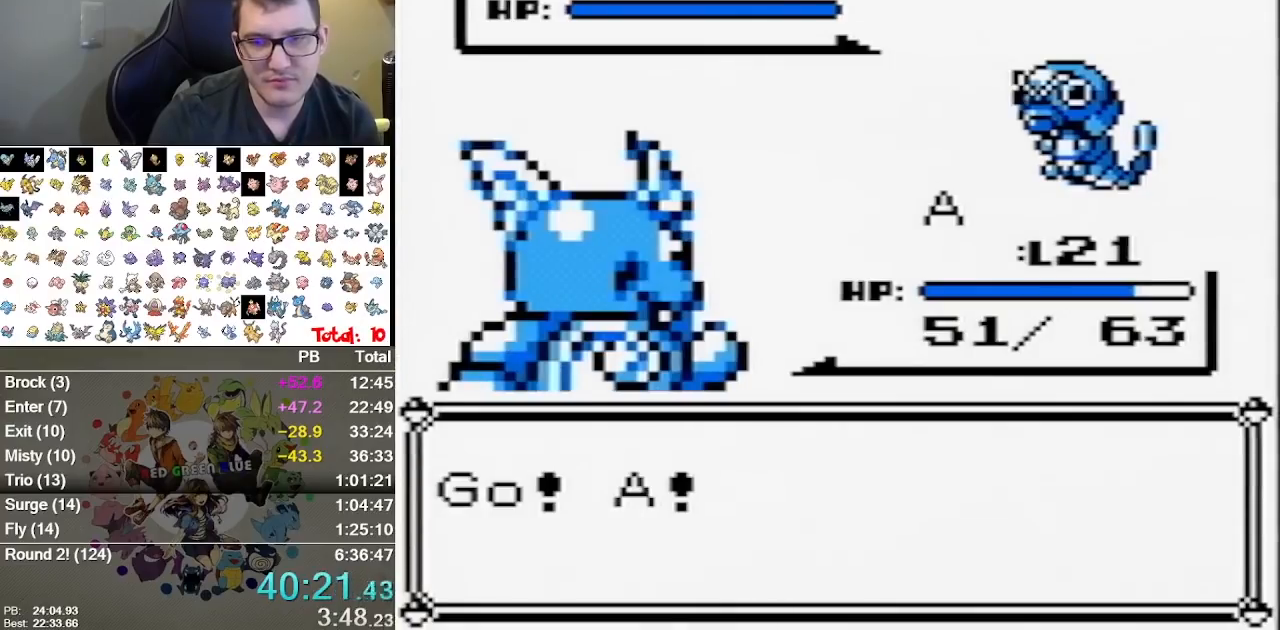
{"dt_ms": 500, "buttons": [], "events": [[367, "A", "down"], [450, "A", "up"]]}
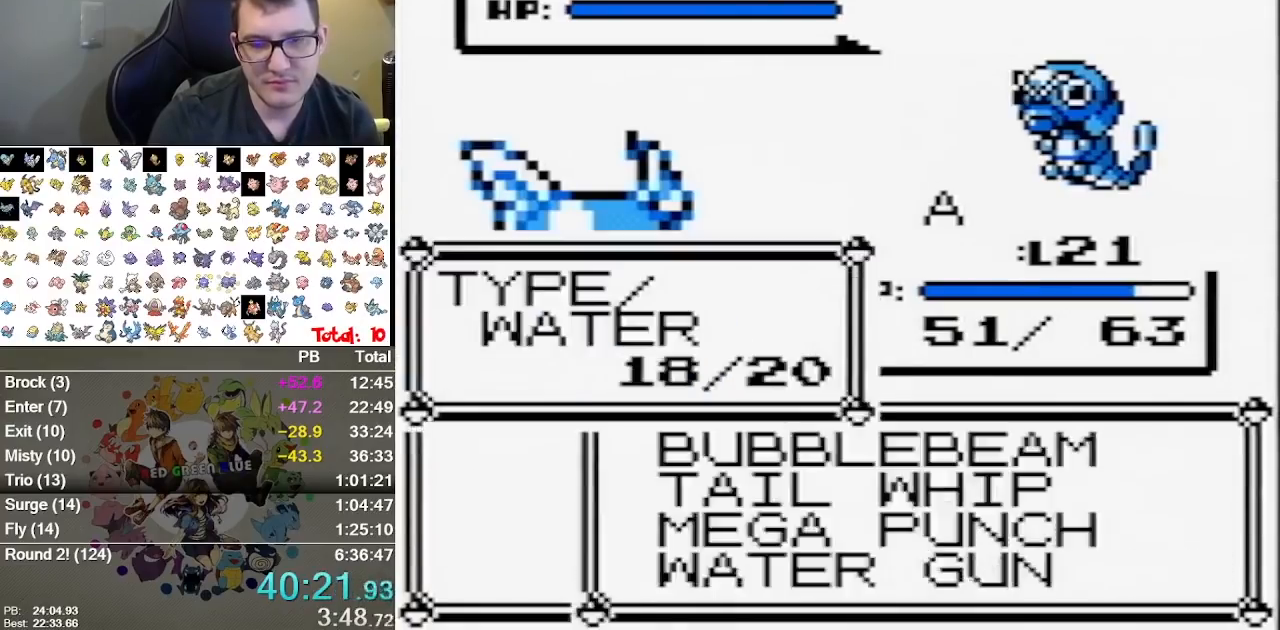
{"dt_ms": 500, "buttons": ["A"], "events": [[50, "A", "down"], [150, "A", "up"], [300, "A", "down"], [433, "A", "up"], [500, "A", "down"]]}
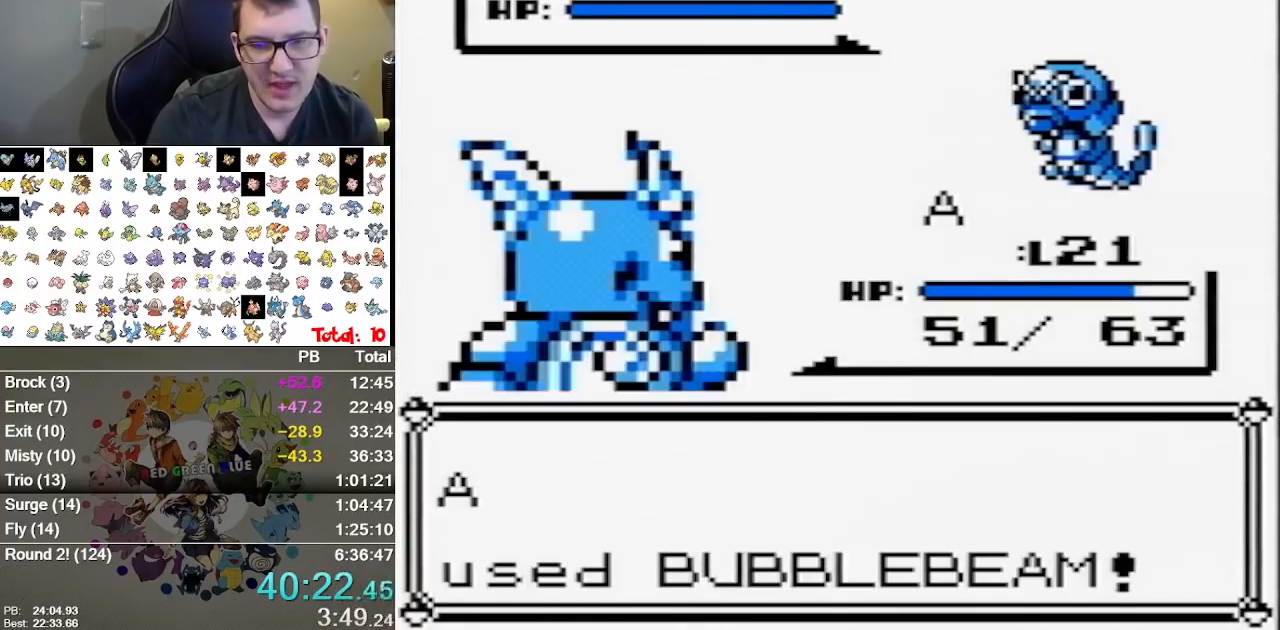
{"dt_ms": 500, "buttons": ["A"], "events": [[383, "A", "up"], [450, "A", "down"]]}
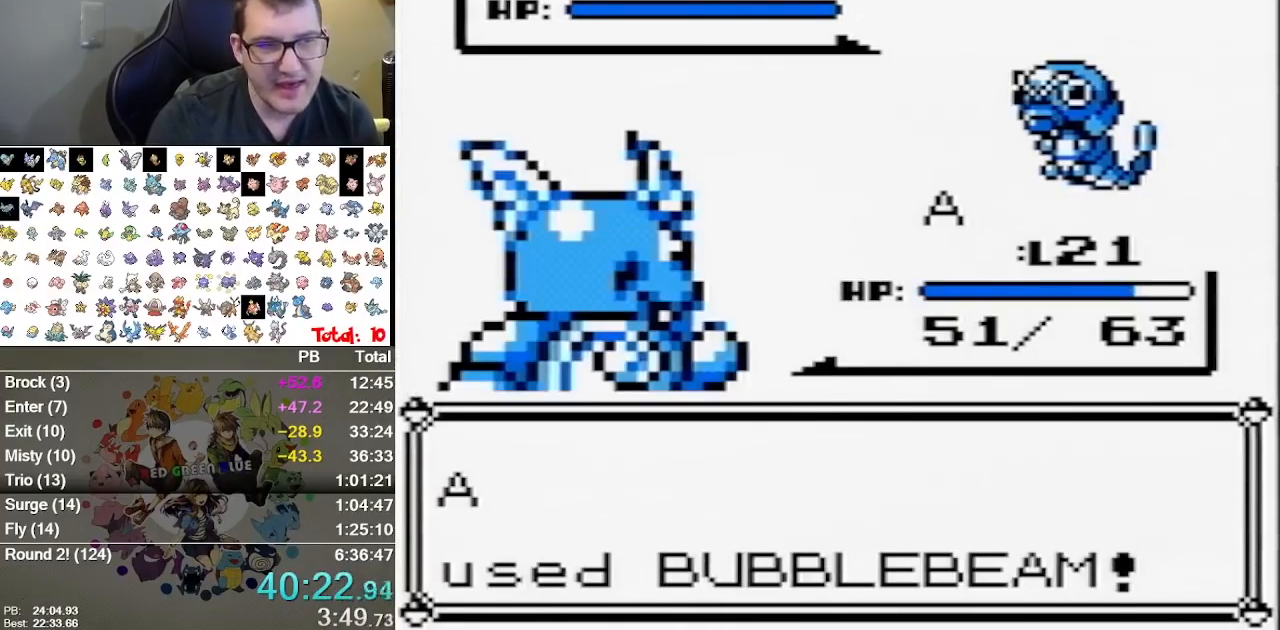
{"dt_ms": 500, "buttons": []}
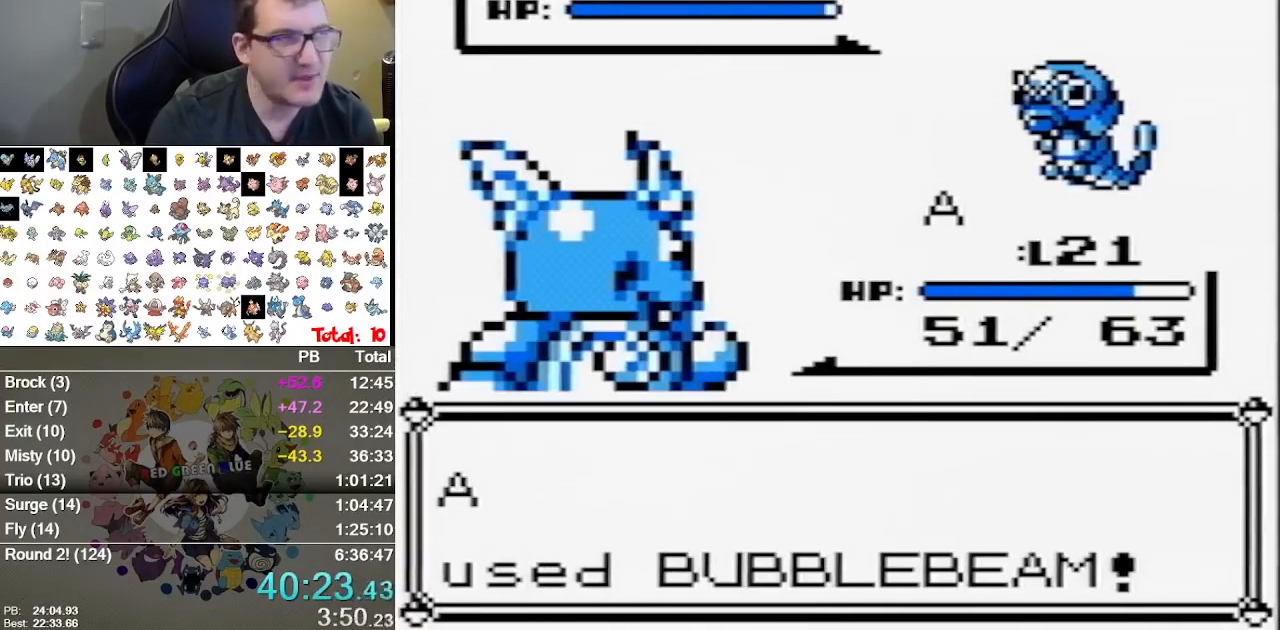
{"dt_ms": 500, "buttons": [], "events": [[50, "A", "down"], [150, "A", "up"], [250, "A", "down"], [317, "A", "up"], [400, "A", "down"], [500, "A", "up"]]}
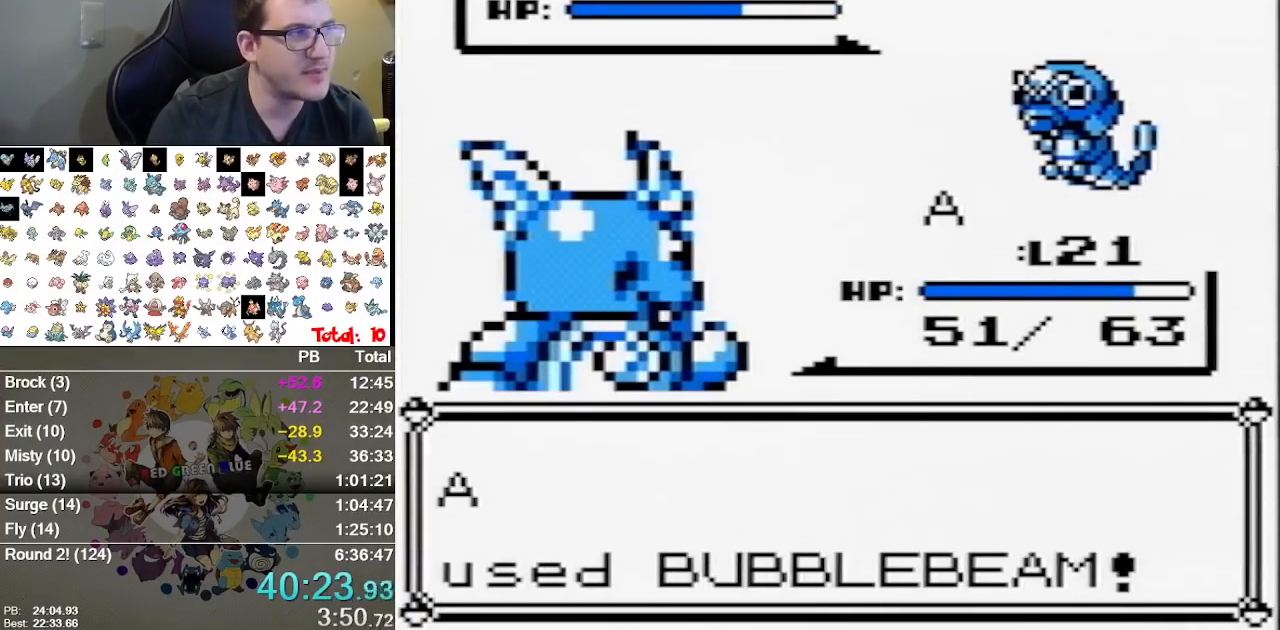
{"dt_ms": 500, "buttons": [], "events": []}
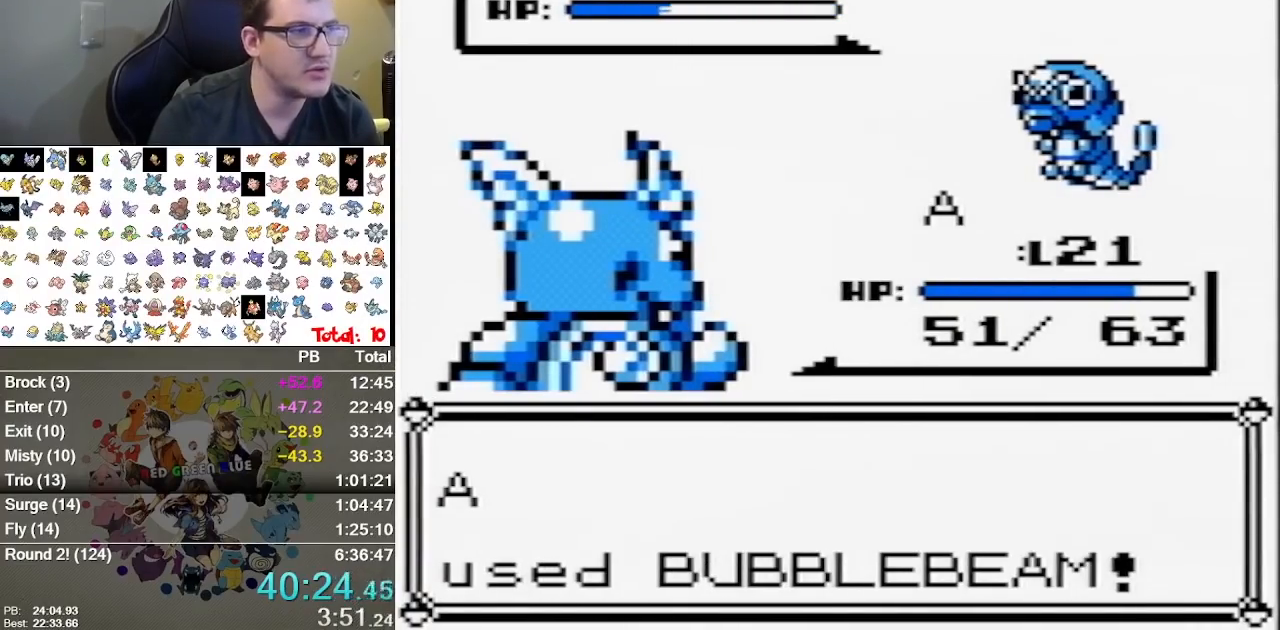
{"dt_ms": 500, "buttons": [], "events": []}
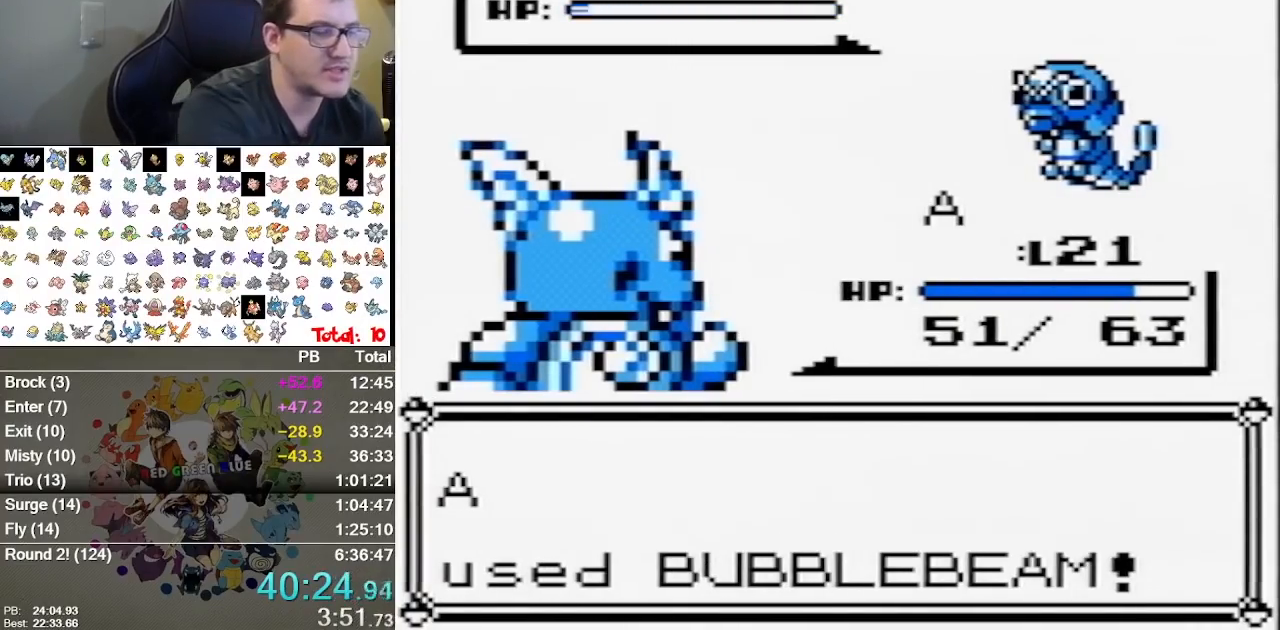
{"dt_ms": 500, "buttons": [], "events": []}
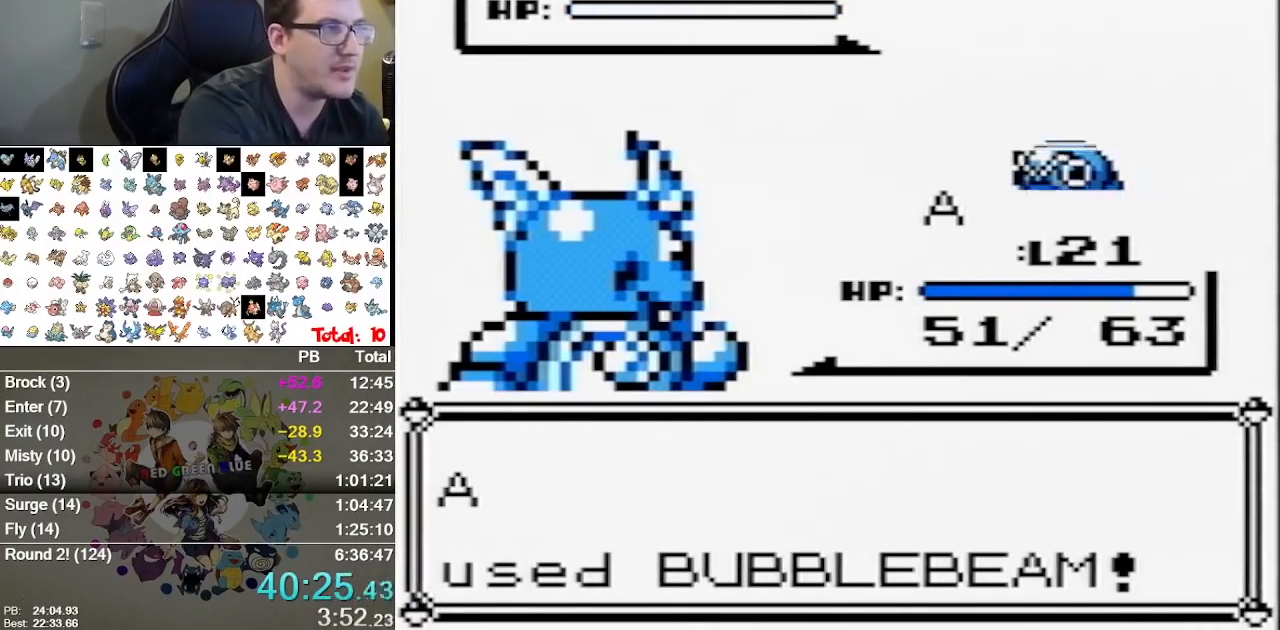
{"dt_ms": 500, "buttons": [], "events": []}
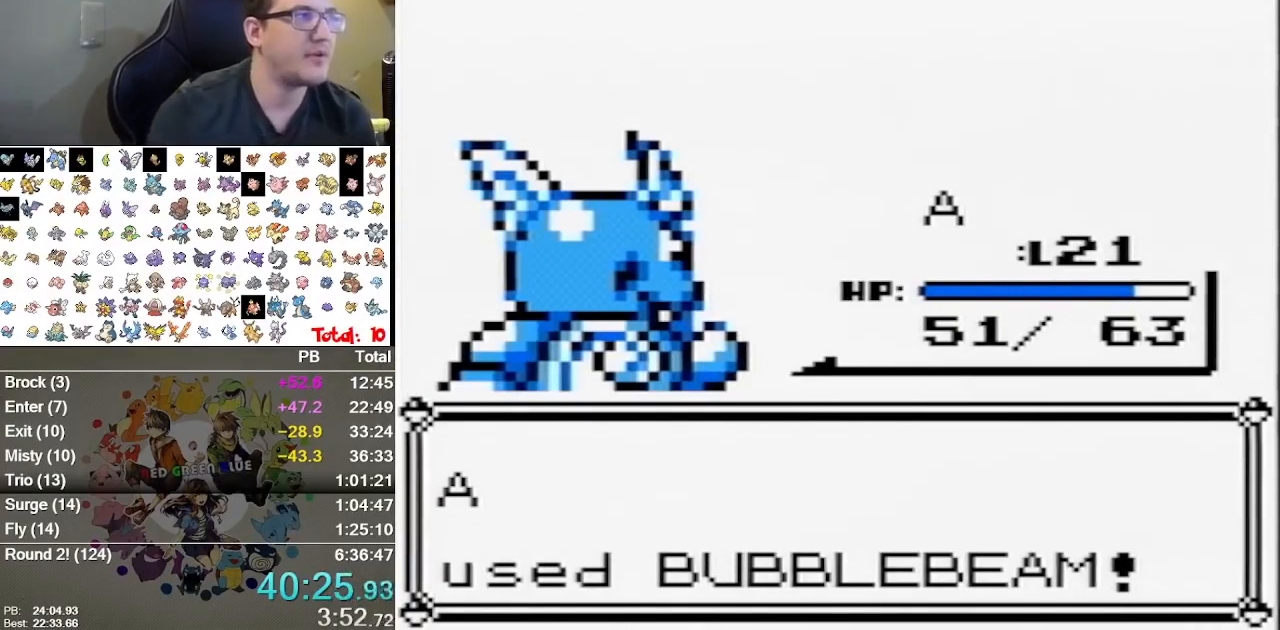
{"dt_ms": 500, "buttons": ["A"], "events": [[183, "A", "down"], [283, "A", "up"], [333, "A", "down"]]}
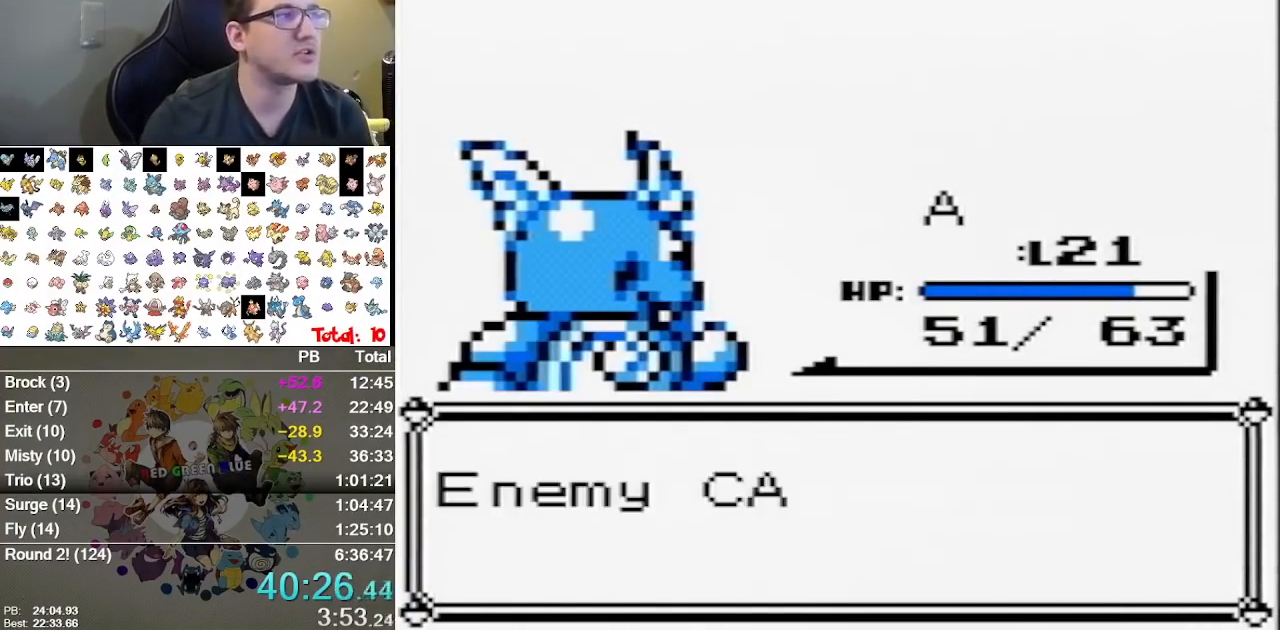
{"dt_ms": 500, "buttons": ["A"], "events": [[183, "A", "up"], [250, "A", "down"], [317, "A", "up"], [417, "A", "down"]]}
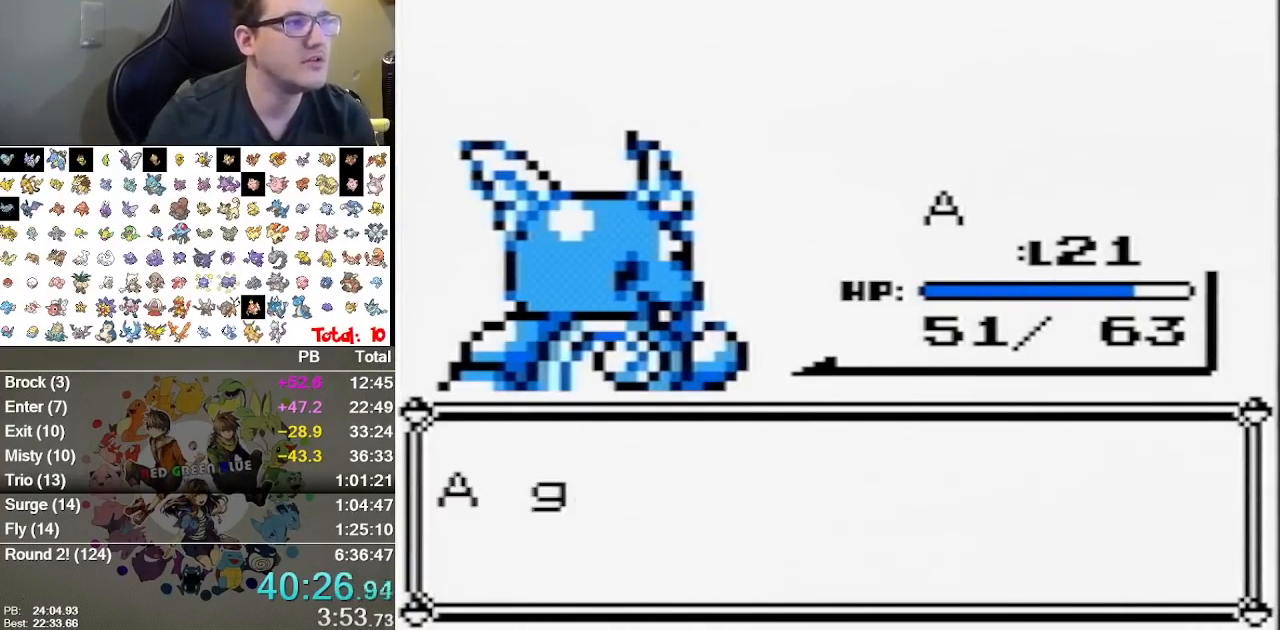
{"dt_ms": 500, "buttons": ["A"], "events": [[133, "A", "up"], [200, "A", "down"], [433, "A", "up"], [483, "A", "down"]]}
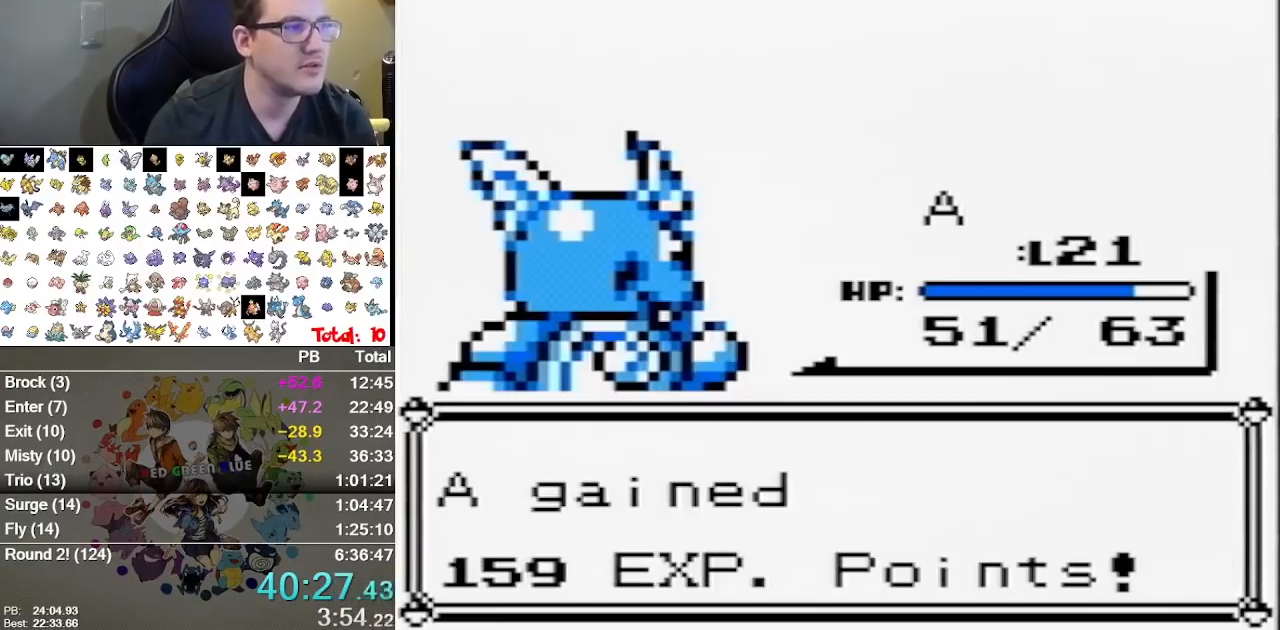
{"dt_ms": 500, "buttons": ["A"], "events": [[50, "A", "up"], [150, "A", "down"], [250, "A", "up"], [317, "A", "down"], [383, "A", "up"], [433, "A", "down"]]}
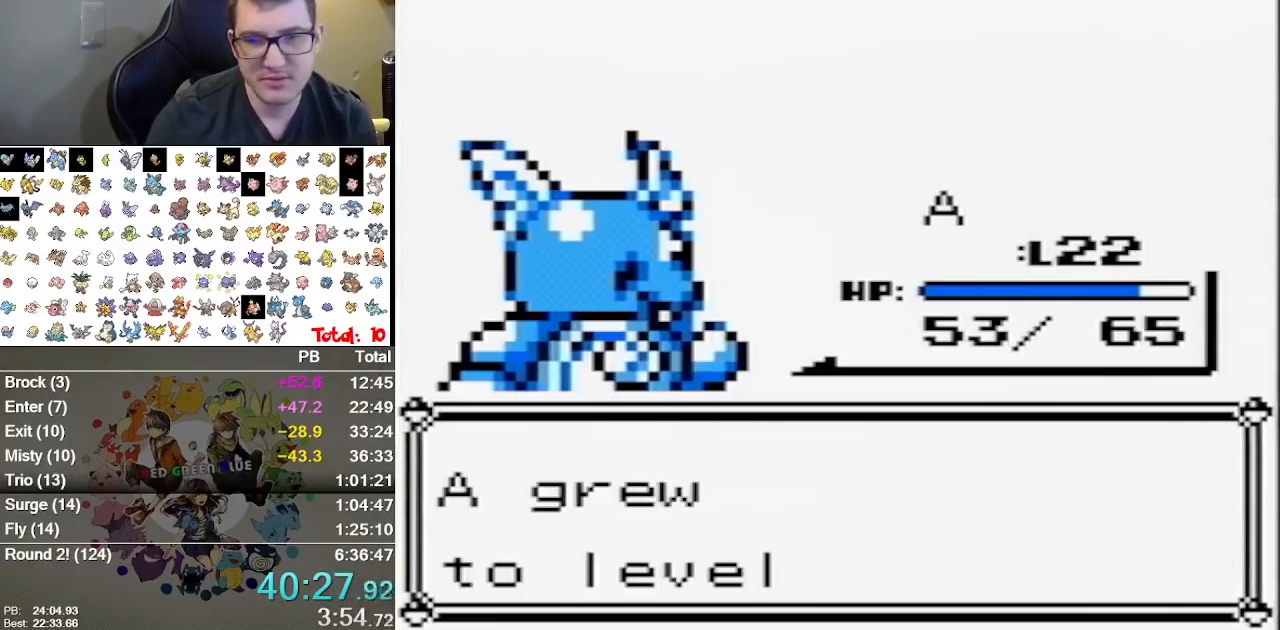
{"dt_ms": 500, "buttons": [], "events": [[167, "A", "up"], [233, "A", "down"], [317, "A", "up"]]}